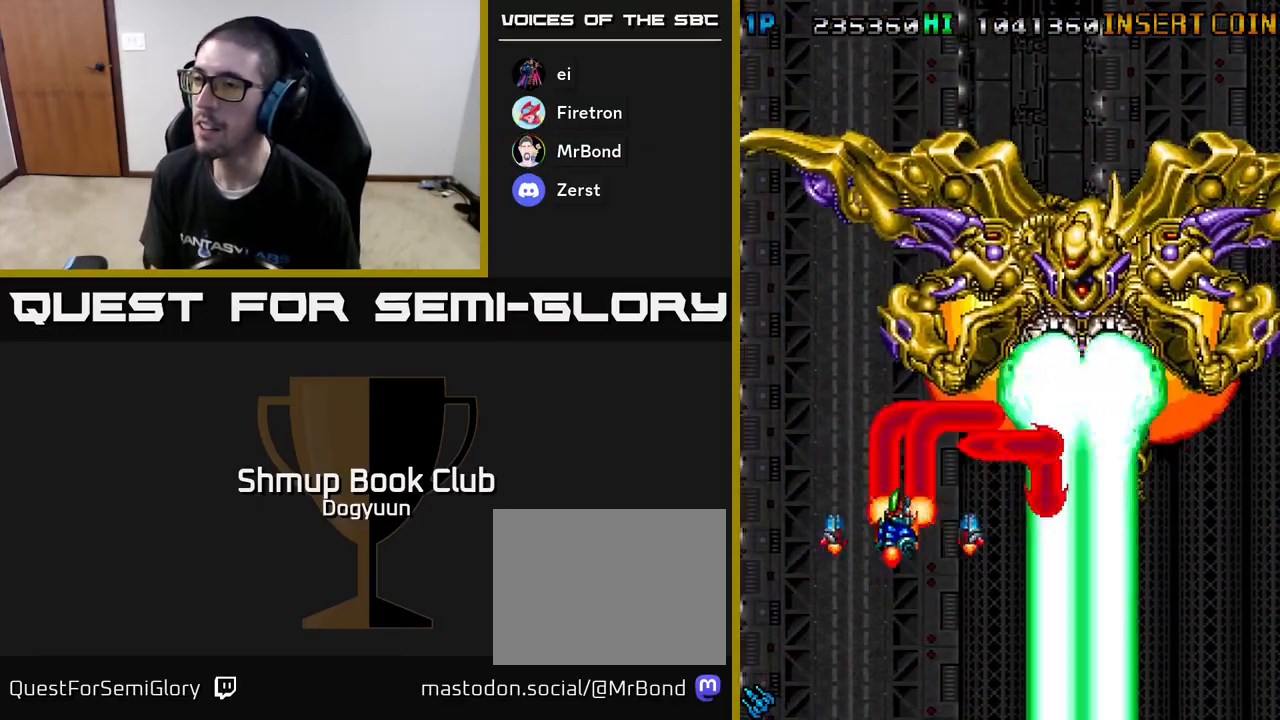
Gameplay with a controller (Xbox layout); each line is a JSON object with the inputs held at the frame after it. "events" lists button and stick changes between this image and that frame as [ms after this image, input, new state], when the widget could be followed in between. Not read: left_stick right_stick.
{"buttons": ["A", "DPAD_UP", "DPAD_LEFT"], "events": [[83, "A", "up"], [83, "DPAD_LEFT", "up"], [100, "A", "down"], [250, "A", "up"], [283, "A", "down"], [317, "DPAD_UP", "up"], [433, "A", "up"], [467, "DPAD_UP", "down"], [483, "A", "down"], [483, "DPAD_LEFT", "down"]]}
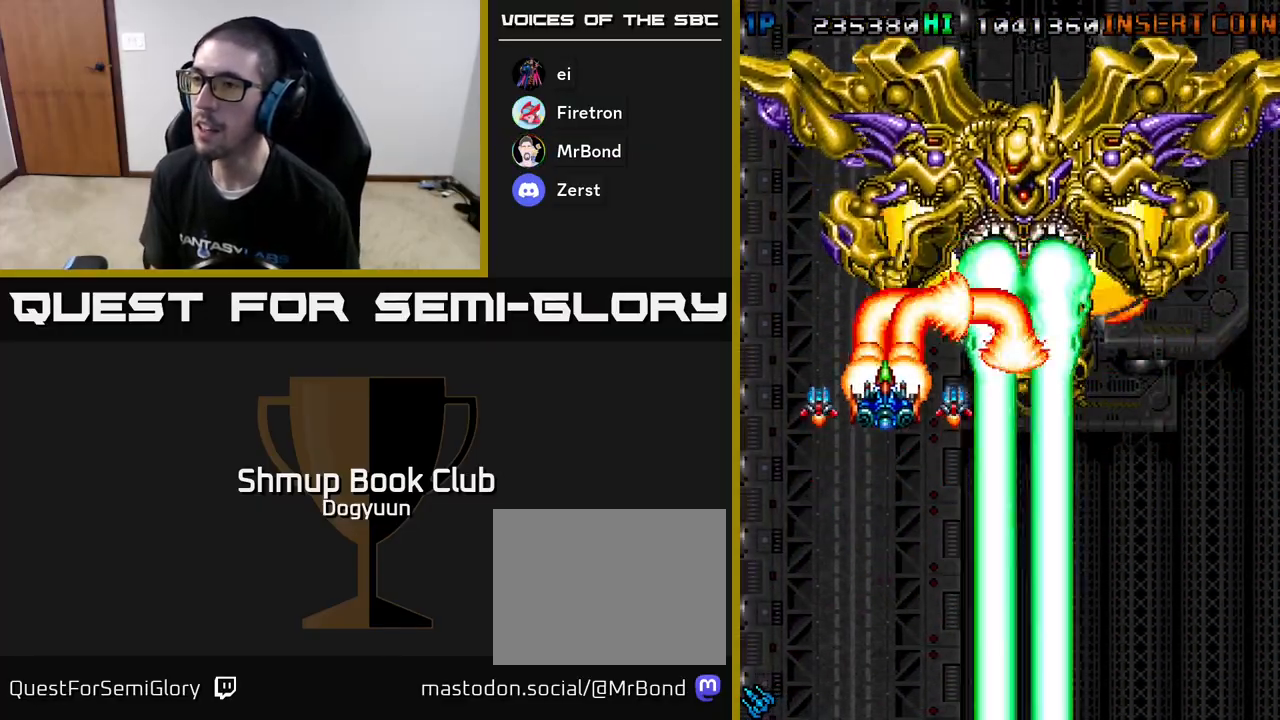
{"buttons": ["DPAD_UP", "DPAD_LEFT"], "events": [[17, "DPAD_UP", "up"], [83, "DPAD_LEFT", "up"], [100, "A", "up"], [167, "A", "down"], [183, "DPAD_LEFT", "down"], [200, "DPAD_UP", "down"], [300, "A", "up"], [300, "DPAD_LEFT", "up"], [350, "A", "down"], [433, "DPAD_LEFT", "down"], [483, "A", "up"]]}
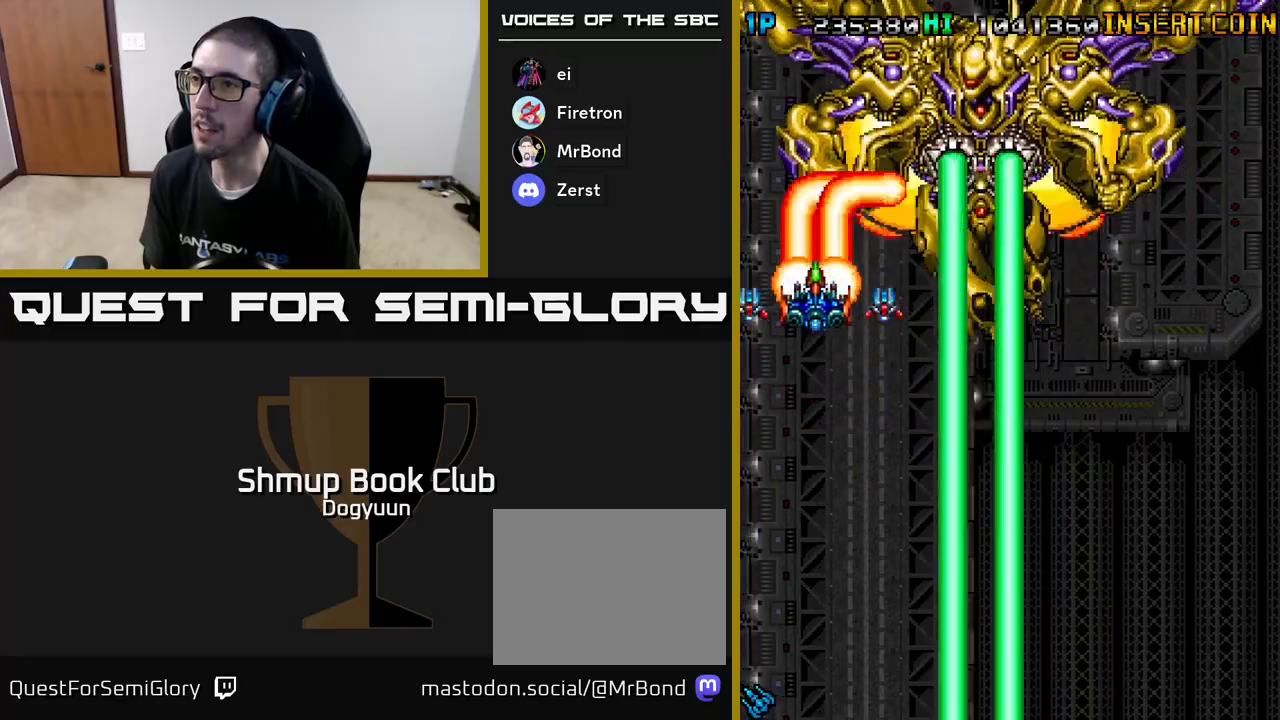
{"buttons": ["A"], "events": [[17, "DPAD_LEFT", "up"], [17, "DPAD_UP", "up"], [33, "A", "down"], [183, "A", "up"], [217, "A", "down"], [350, "A", "up"], [400, "A", "down"]]}
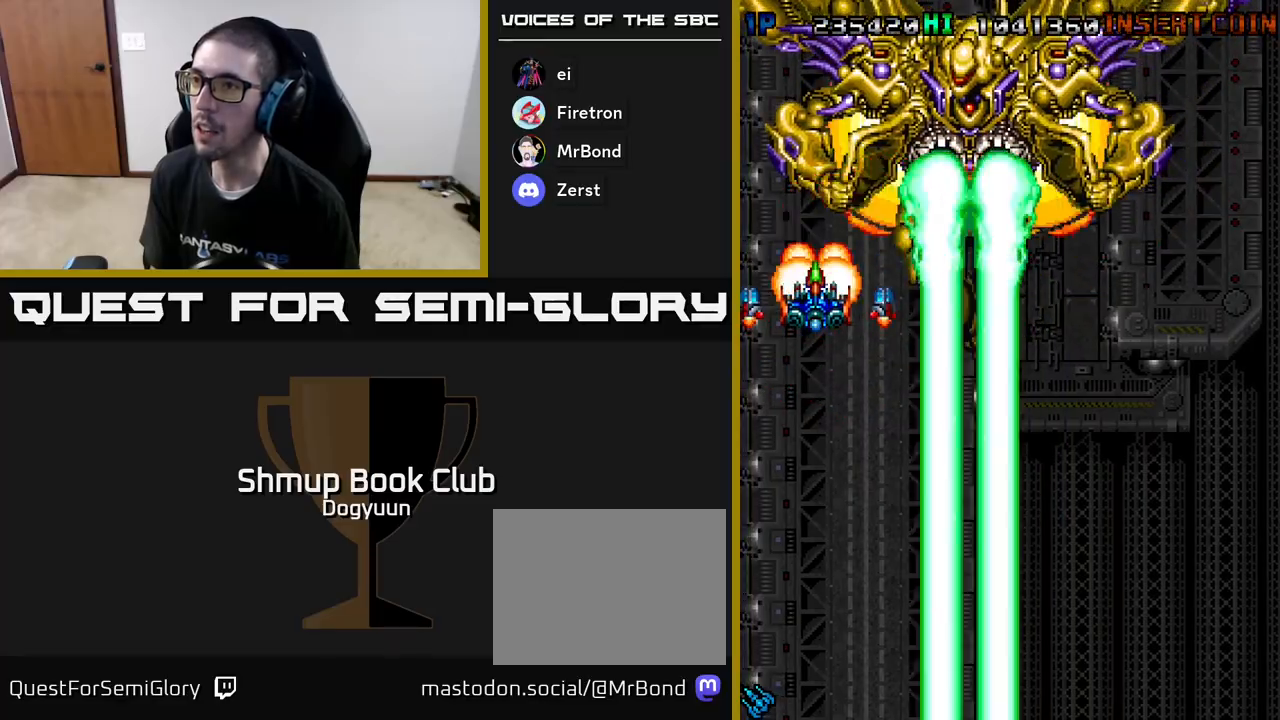
{"buttons": ["A", "DPAD_DOWN", "DPAD_LEFT"], "events": [[17, "A", "up"], [67, "A", "down"], [83, "DPAD_DOWN", "down"], [183, "DPAD_DOWN", "up"], [200, "A", "up"], [233, "A", "down"], [300, "DPAD_DOWN", "down"], [367, "A", "up"], [367, "DPAD_LEFT", "down"], [400, "A", "down"], [433, "DPAD_DOWN", "up"], [450, "DPAD_DOWN", "down"]]}
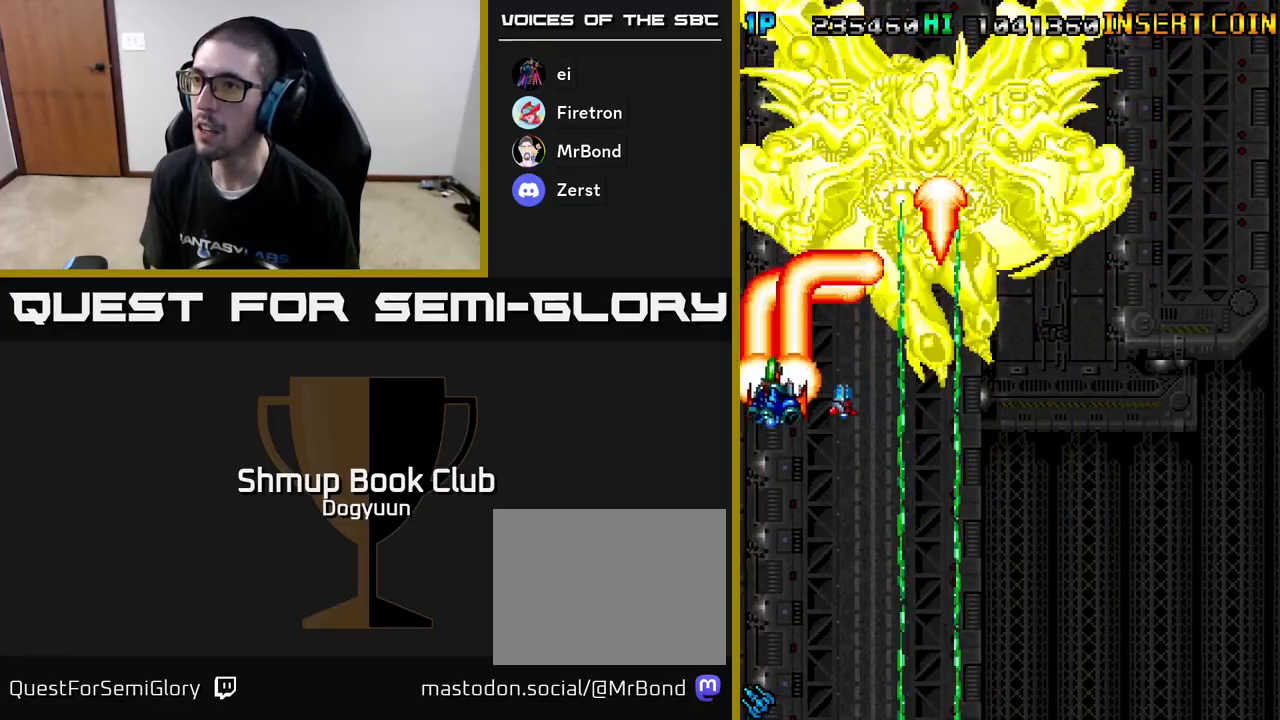
{"buttons": ["A", "DPAD_DOWN"], "events": [[33, "A", "up"], [100, "A", "down"], [133, "DPAD_LEFT", "up"], [217, "A", "up"], [267, "A", "down"], [283, "DPAD_RIGHT", "down"], [350, "DPAD_RIGHT", "up"], [383, "A", "up"], [433, "A", "down"]]}
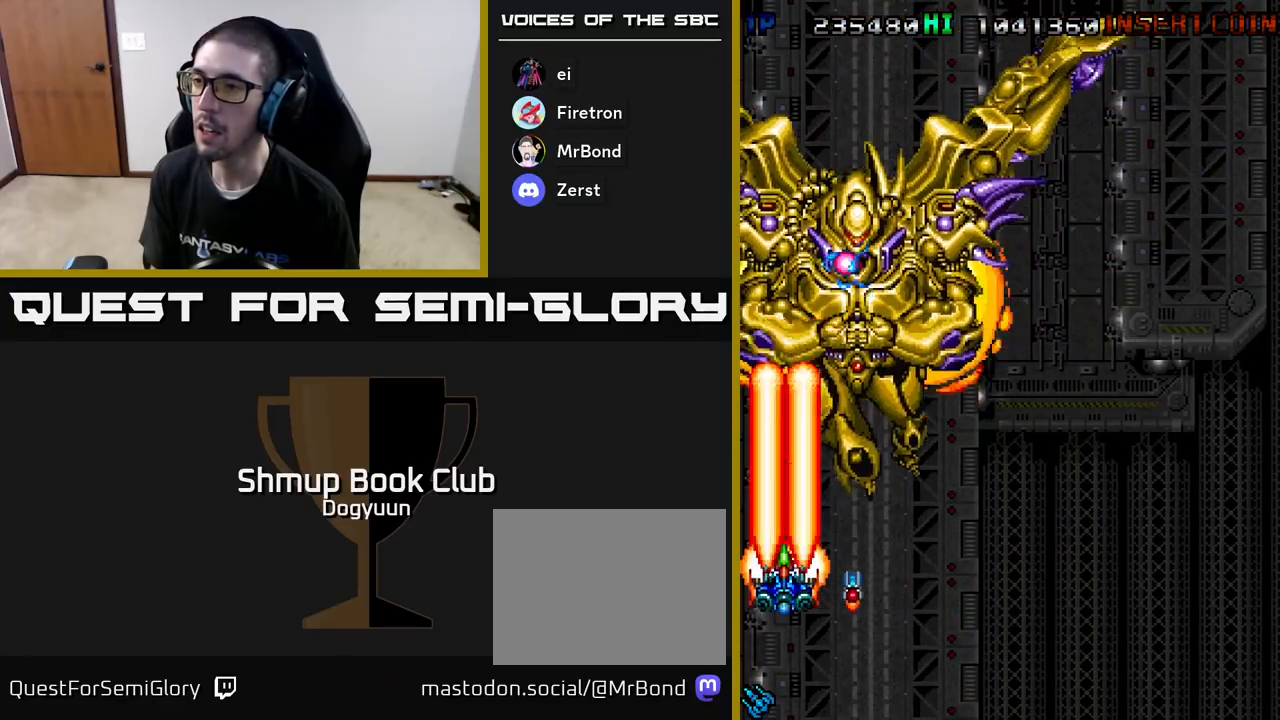
{"buttons": ["A", "DPAD_DOWN", "DPAD_RIGHT"], "events": [[67, "A", "up"], [67, "DPAD_DOWN", "up"], [100, "A", "down"], [283, "DPAD_DOWN", "down"], [283, "DPAD_RIGHT", "down"], [417, "A", "up"], [467, "A", "down"]]}
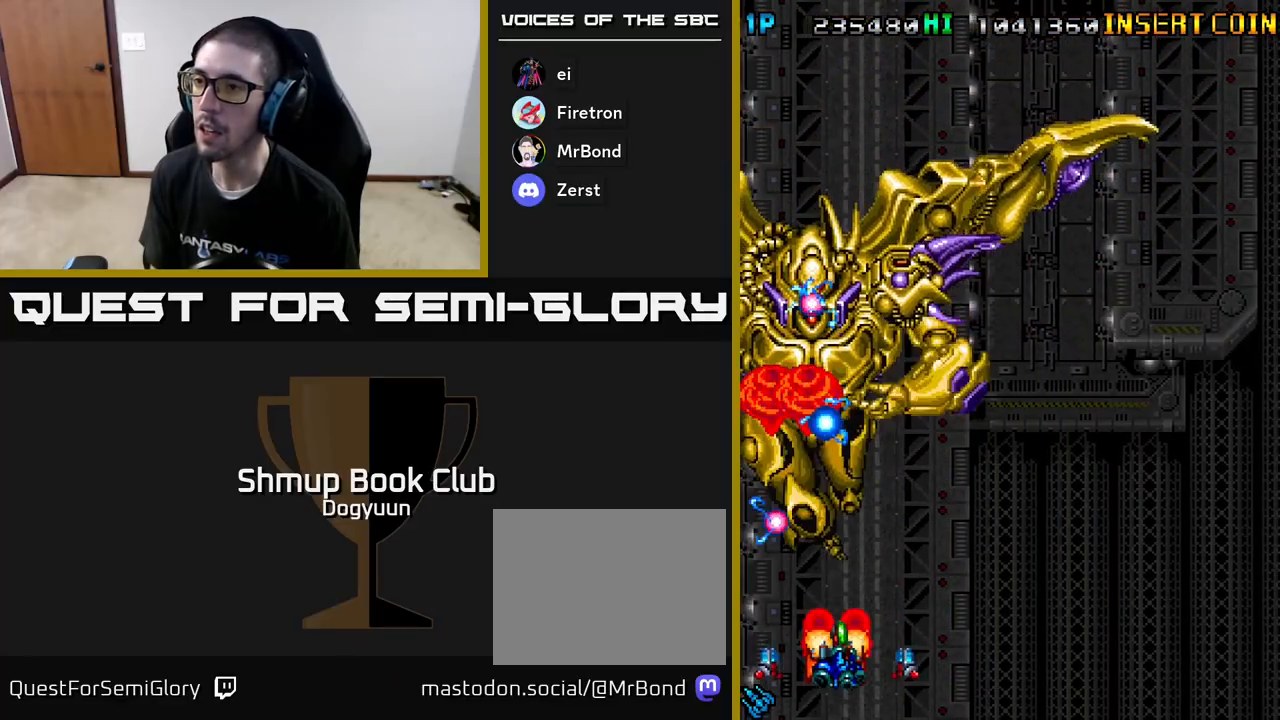
{"buttons": ["A", "DPAD_RIGHT"], "events": [[150, "DPAD_DOWN", "up"], [267, "DPAD_RIGHT", "up"], [317, "A", "up"], [367, "A", "down"], [417, "DPAD_DOWN", "down"], [417, "DPAD_RIGHT", "down"], [433, "DPAD_DOWN", "up"]]}
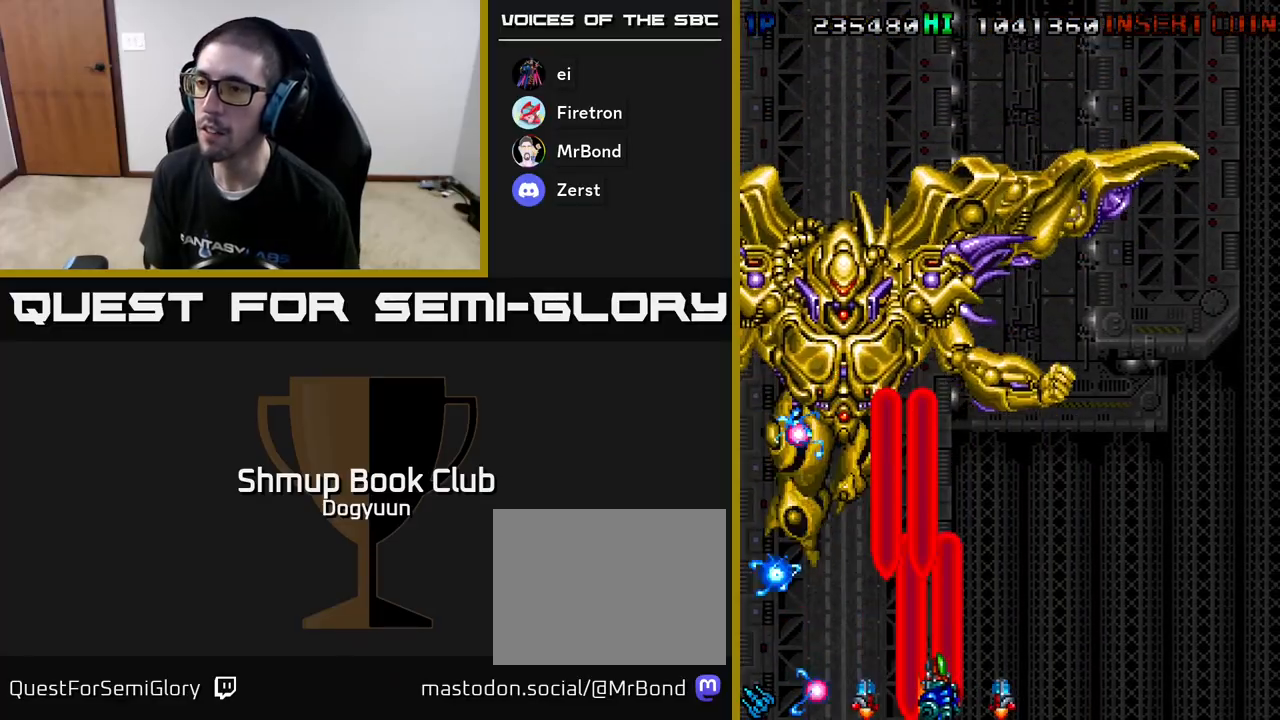
{"buttons": ["A"], "events": [[50, "DPAD_RIGHT", "up"], [167, "DPAD_RIGHT", "down"], [217, "A", "up"], [250, "DPAD_RIGHT", "up"], [267, "A", "down"], [417, "A", "up"], [467, "A", "down"]]}
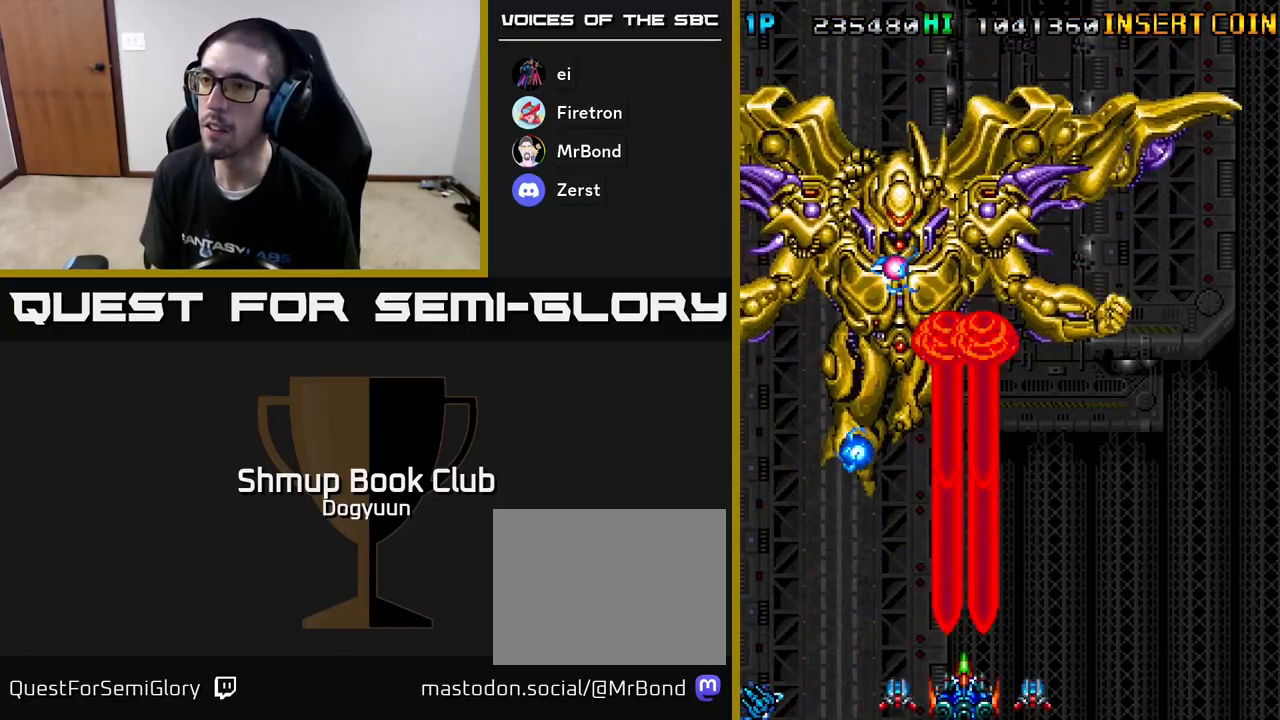
{"buttons": ["A", "DPAD_UP", "DPAD_RIGHT"], "events": [[117, "A", "up"], [167, "DPAD_UP", "down"], [183, "A", "down"], [317, "DPAD_RIGHT", "down"], [333, "A", "up"], [383, "A", "down"]]}
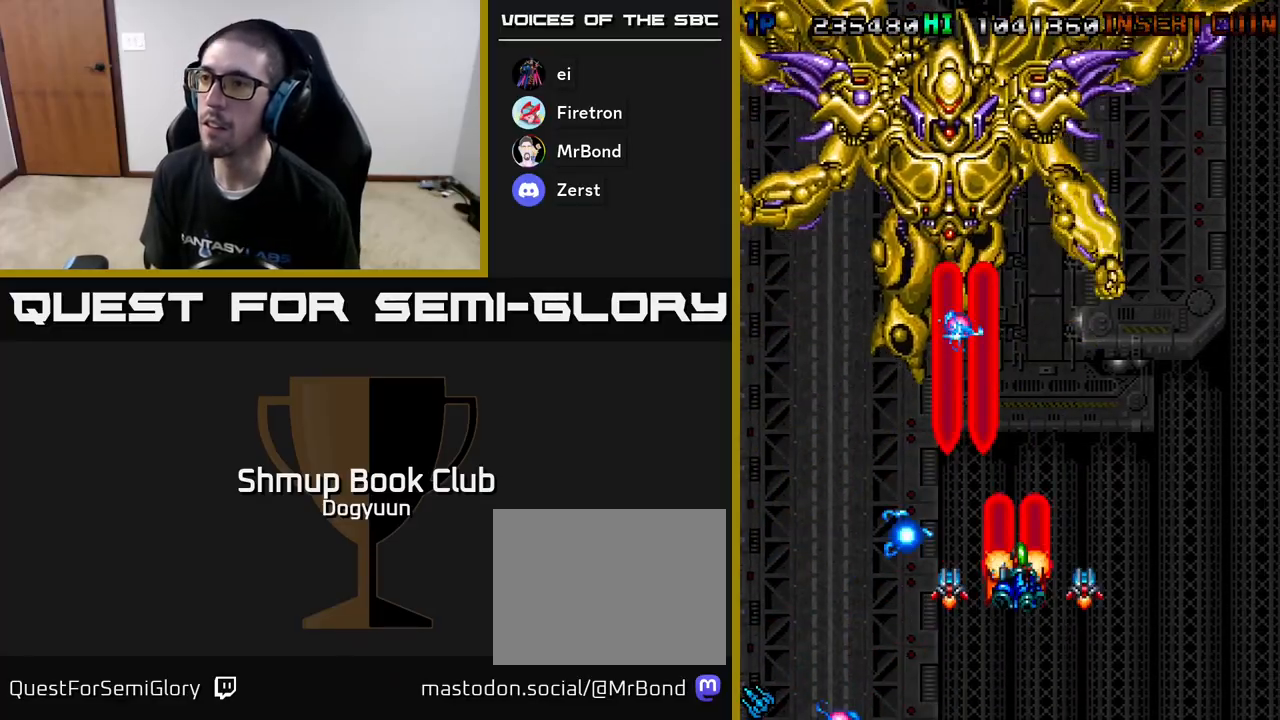
{"buttons": ["A", "DPAD_RIGHT"], "events": [[17, "DPAD_UP", "up"], [33, "A", "up"], [83, "A", "down"], [150, "DPAD_RIGHT", "up"], [250, "A", "up"], [267, "A", "down"], [300, "DPAD_RIGHT", "down"], [433, "A", "up"], [483, "A", "down"]]}
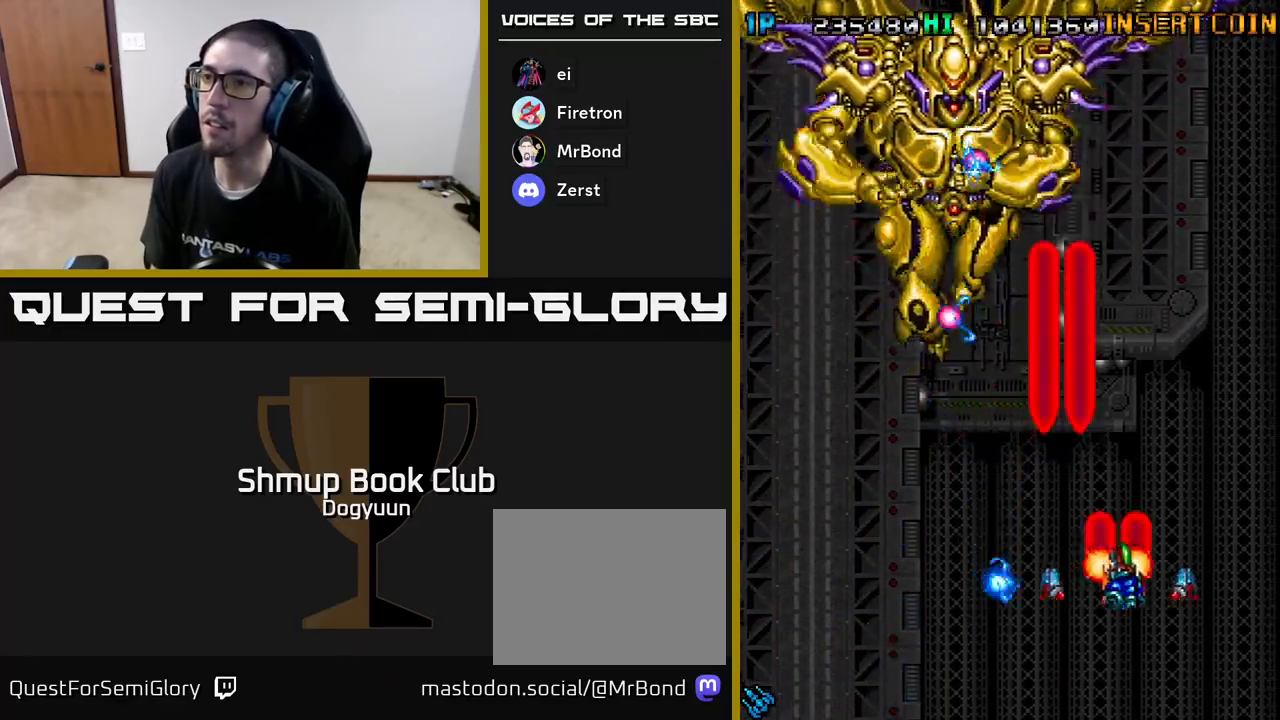
{"buttons": ["A", "DPAD_DOWN", "DPAD_RIGHT"]}
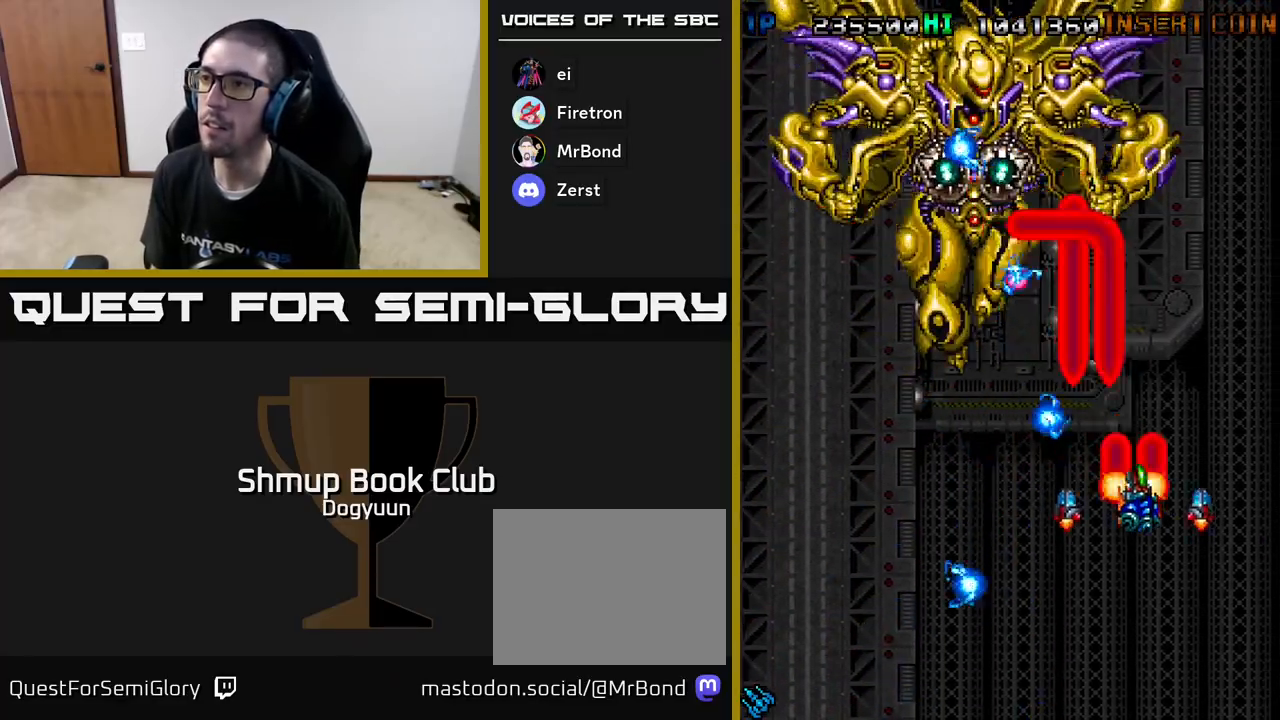
{"buttons": ["A", "DPAD_DOWN", "DPAD_LEFT"]}
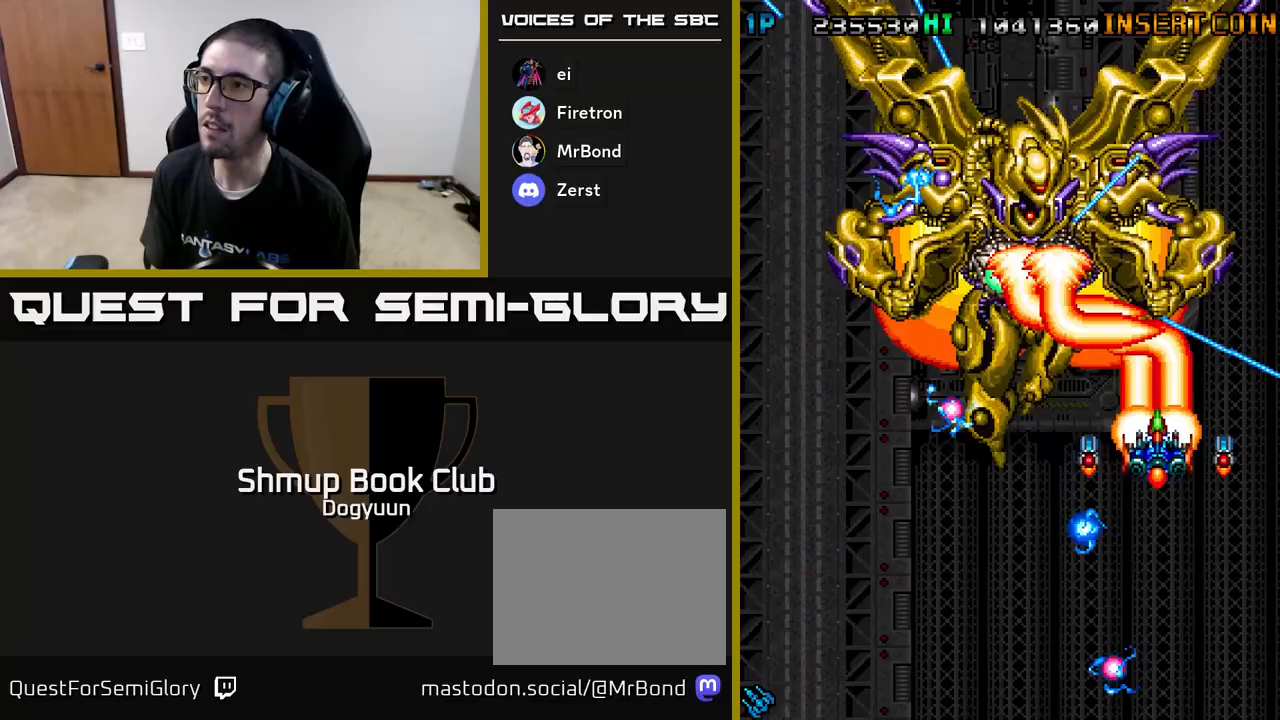
{"buttons": ["A", "DPAD_DOWN", "DPAD_LEFT"], "events": [[50, "DPAD_DOWN", "up"], [67, "A", "up"], [67, "DPAD_DOWN", "down"], [67, "DPAD_LEFT", "up"], [83, "DPAD_DOWN", "up"], [83, "DPAD_RIGHT", "down"], [117, "A", "down"], [133, "DPAD_DOWN", "down"], [217, "DPAD_RIGHT", "up"], [250, "A", "up"], [267, "A", "down"], [283, "DPAD_LEFT", "down"], [400, "A", "up"], [400, "DPAD_DOWN", "up"], [450, "A", "down"], [467, "DPAD_DOWN", "down"]]}
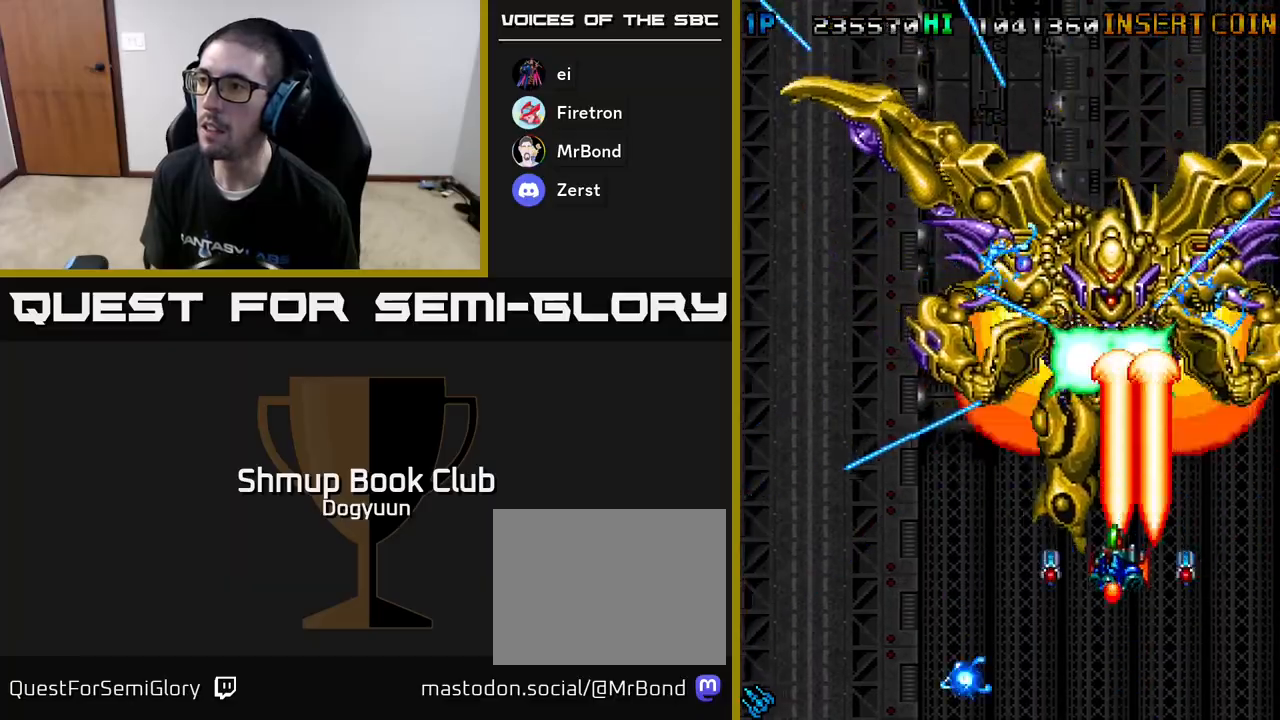
{"buttons": ["A", "DPAD_UP", "DPAD_LEFT"], "events": [[67, "A", "up"], [100, "DPAD_DOWN", "up"], [117, "A", "down"], [233, "A", "up"], [300, "A", "down"], [350, "DPAD_UP", "down"], [433, "A", "up"], [467, "A", "down"]]}
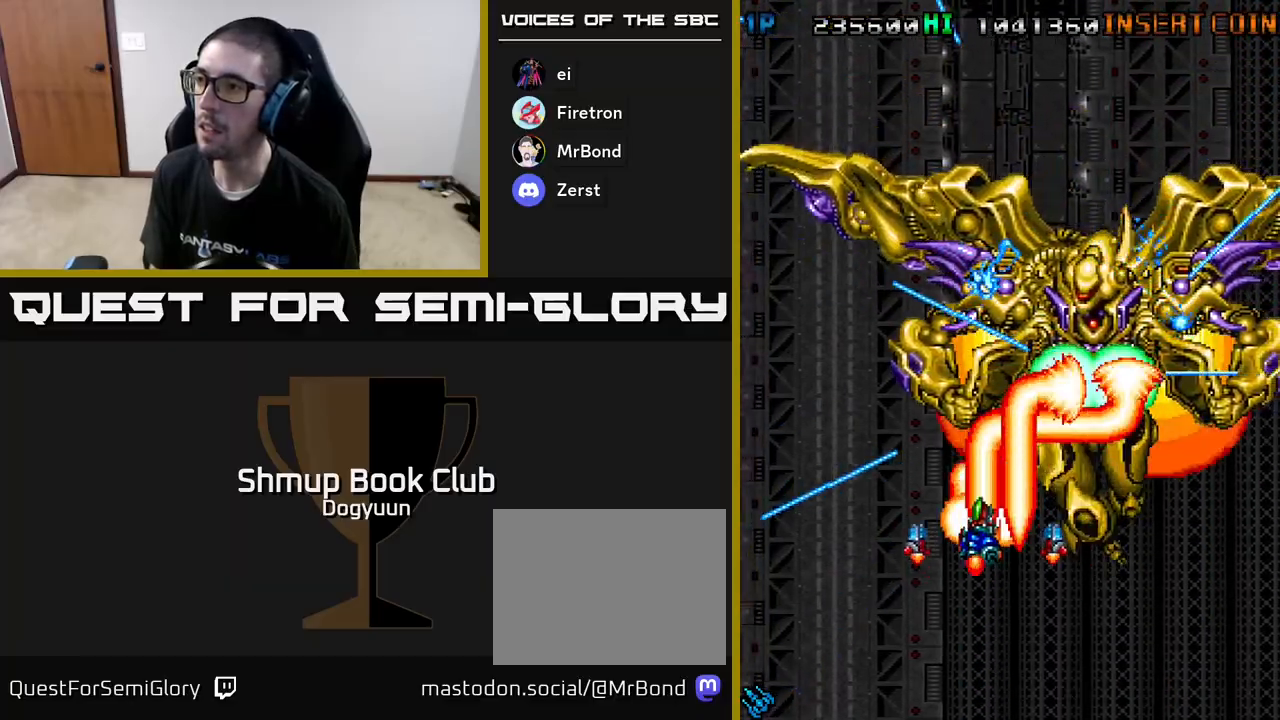
{"buttons": ["DPAD_UP"], "events": [[50, "DPAD_UP", "up"], [100, "A", "up"], [150, "A", "down"], [233, "DPAD_UP", "down"], [267, "A", "up"], [317, "A", "down"], [383, "DPAD_UP", "up"], [400, "DPAD_LEFT", "up"], [450, "A", "up"], [483, "DPAD_UP", "down"]]}
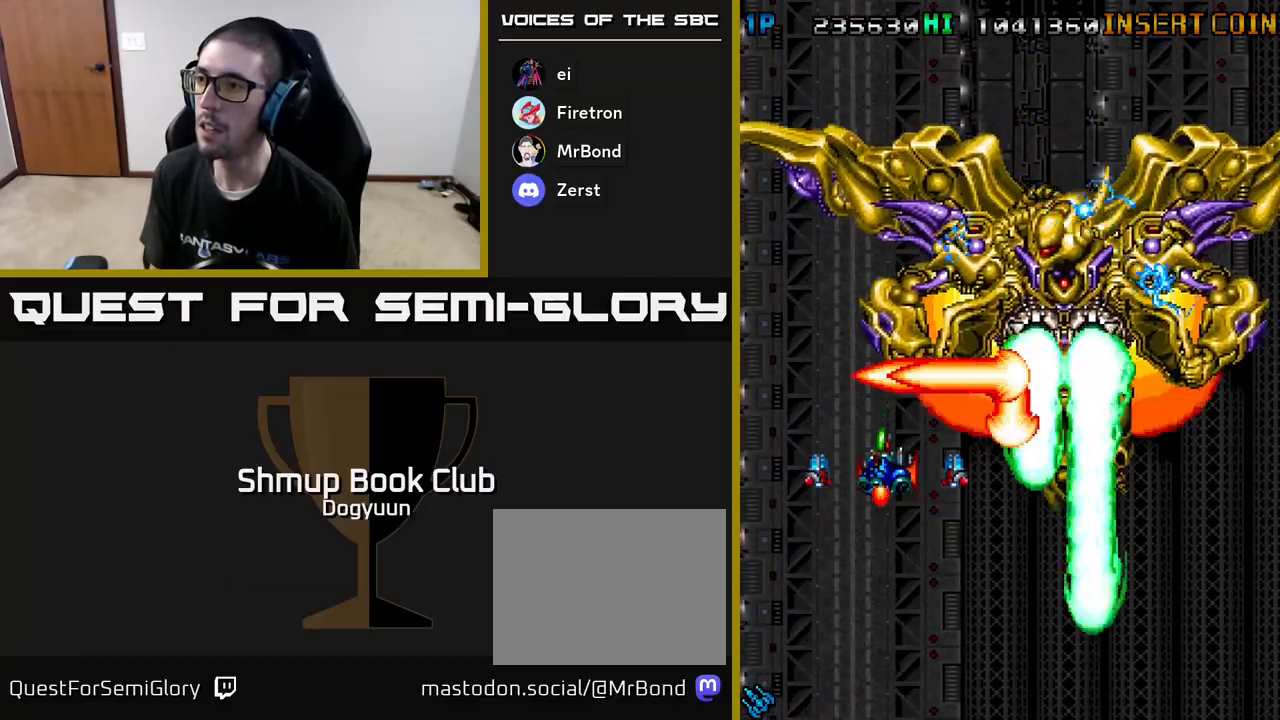
{"buttons": ["A", "DPAD_UP"], "events": [[17, "A", "down"], [83, "DPAD_UP", "up"], [150, "A", "up"], [200, "A", "down"], [233, "DPAD_LEFT", "down"], [233, "DPAD_UP", "down"], [333, "A", "up"], [333, "DPAD_LEFT", "up"], [333, "DPAD_UP", "up"], [400, "A", "down"], [483, "DPAD_UP", "down"]]}
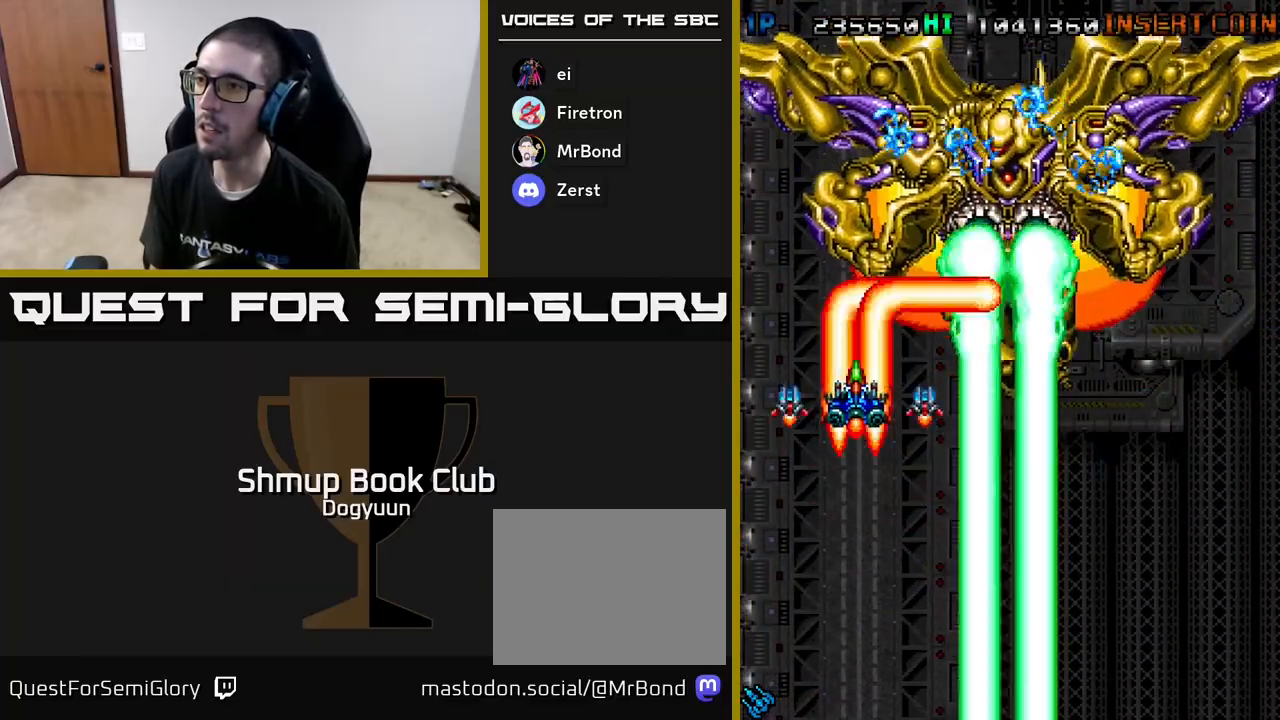
{"buttons": ["A", "DPAD_UP", "DPAD_LEFT"], "events": [[33, "A", "up"], [67, "DPAD_UP", "up"], [83, "A", "down"], [200, "DPAD_LEFT", "down"], [217, "A", "up"], [217, "DPAD_UP", "down"], [283, "A", "down"], [317, "DPAD_LEFT", "up"], [350, "DPAD_UP", "up"], [400, "A", "up"], [400, "DPAD_LEFT", "down"], [417, "DPAD_UP", "down"], [467, "A", "down"]]}
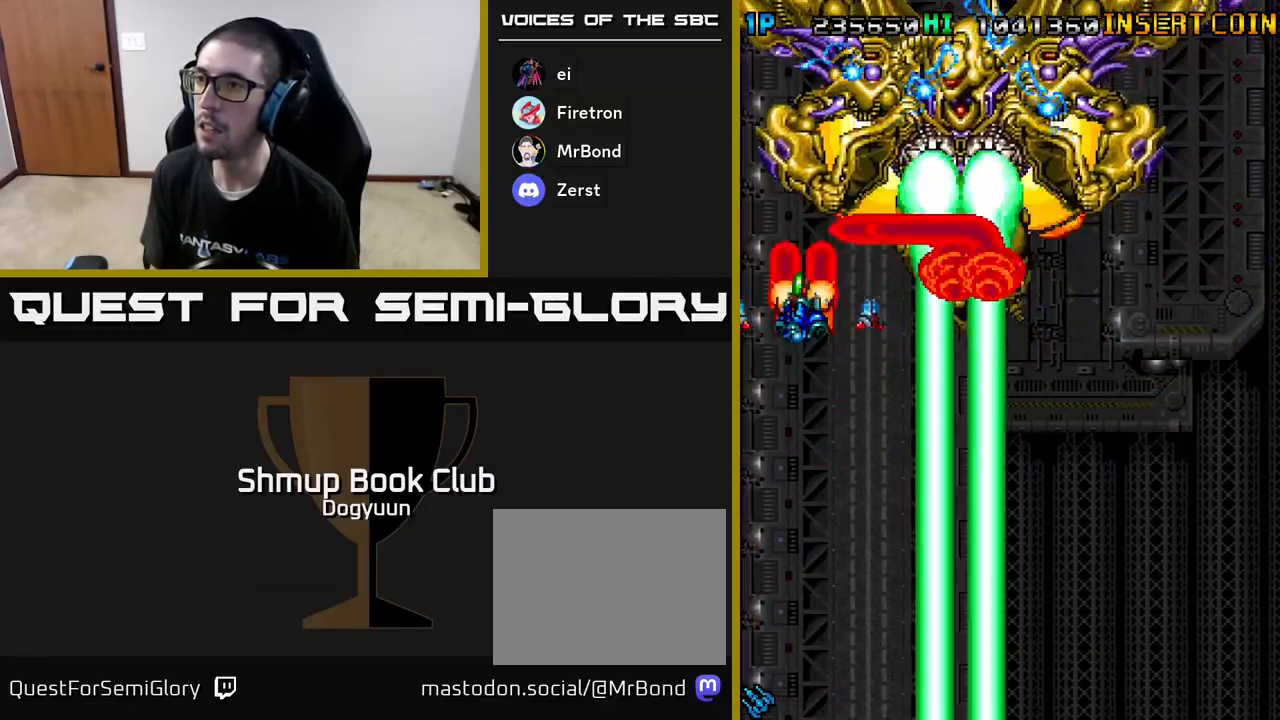
{"buttons": ["A"], "events": [[33, "DPAD_LEFT", "up"], [50, "DPAD_UP", "up"], [100, "A", "up"], [150, "A", "down"], [283, "A", "up"], [333, "A", "down"], [450, "A", "up"], [500, "A", "down"]]}
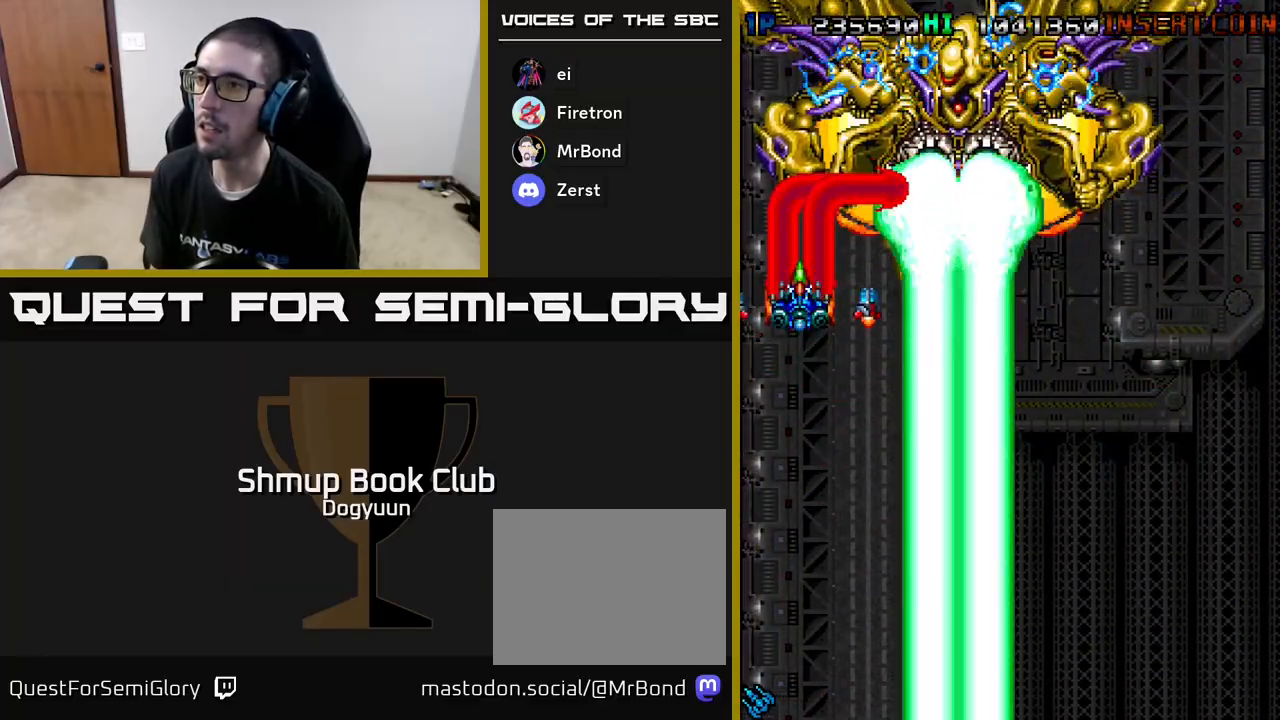
{"buttons": ["DPAD_DOWN", "DPAD_LEFT"], "events": [[133, "A", "up"], [183, "A", "down"], [300, "A", "up"], [333, "DPAD_LEFT", "down"], [350, "A", "down"], [367, "DPAD_DOWN", "down"], [467, "A", "up"]]}
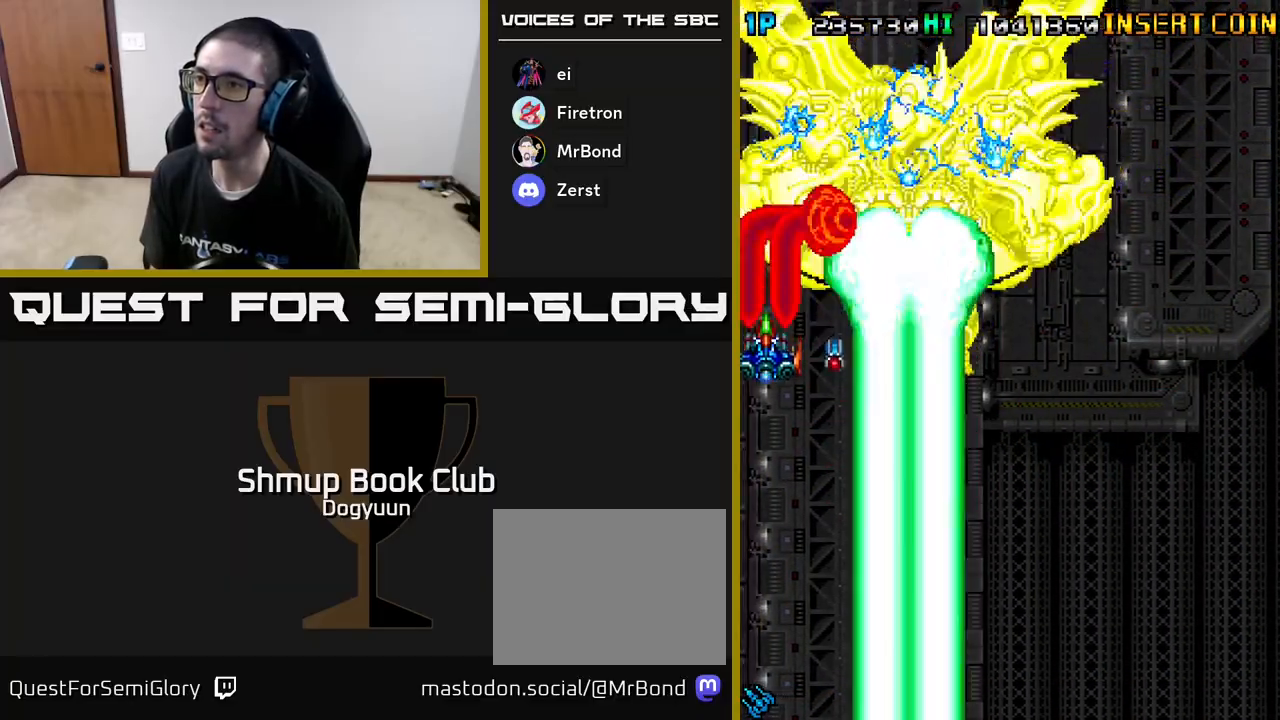
{"buttons": ["A", "DPAD_DOWN"], "events": [[17, "A", "down"], [17, "DPAD_LEFT", "up"], [67, "DPAD_LEFT", "down"], [100, "DPAD_DOWN", "up"], [133, "A", "up"], [133, "DPAD_LEFT", "up"], [183, "A", "down"], [200, "DPAD_DOWN", "down"], [250, "DPAD_LEFT", "down"], [300, "A", "up"], [333, "A", "down"], [367, "DPAD_DOWN", "up"], [417, "DPAD_DOWN", "down"], [450, "A", "up"], [467, "DPAD_LEFT", "up"], [500, "A", "down"]]}
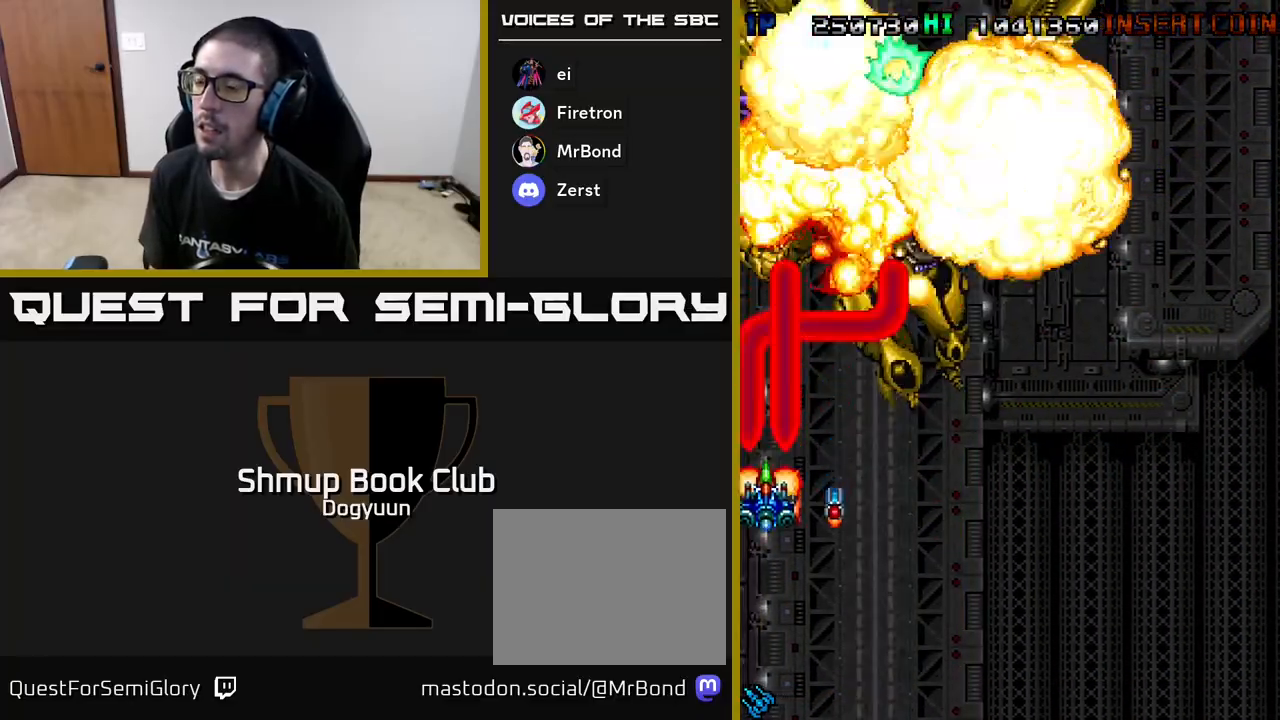
{"buttons": ["A", "DPAD_DOWN", "DPAD_RIGHT"], "events": [[17, "DPAD_RIGHT", "down"], [33, "DPAD_DOWN", "up"], [100, "DPAD_DOWN", "down"], [333, "A", "up"], [383, "A", "down"]]}
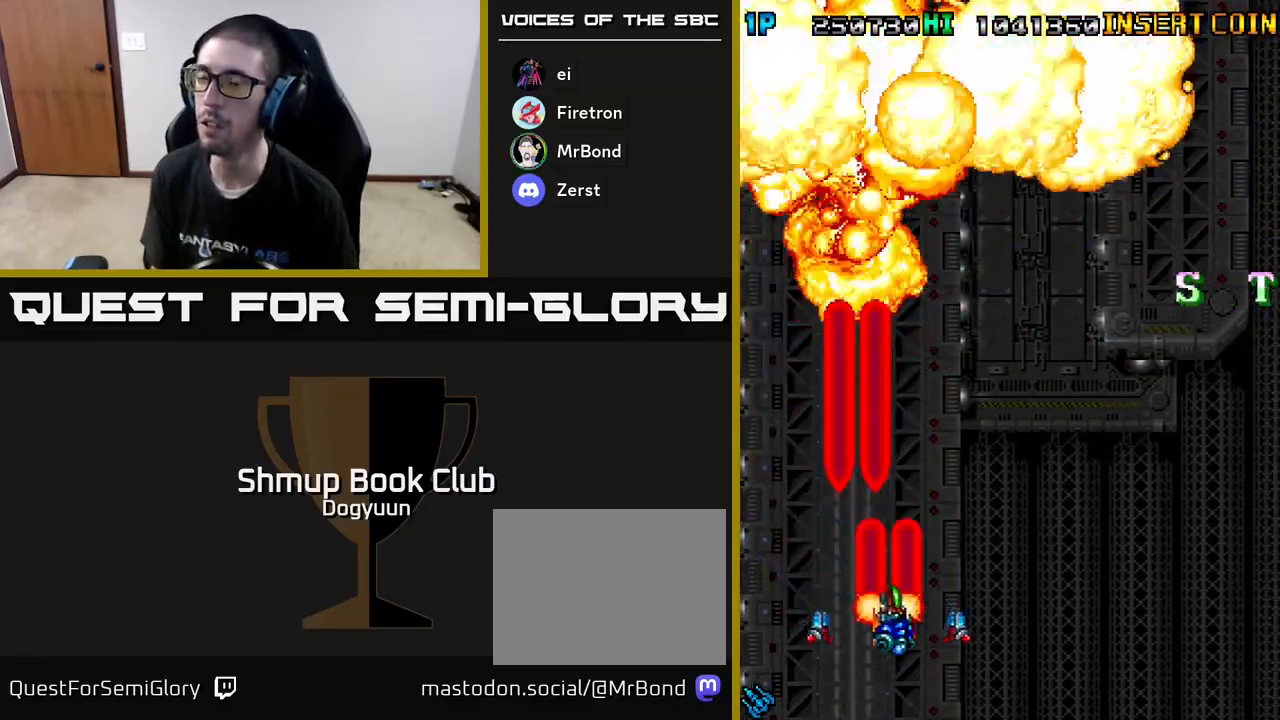
{"buttons": ["A"], "events": [[33, "A", "up"], [83, "DPAD_DOWN", "up"], [117, "A", "down"], [233, "DPAD_RIGHT", "up"]]}
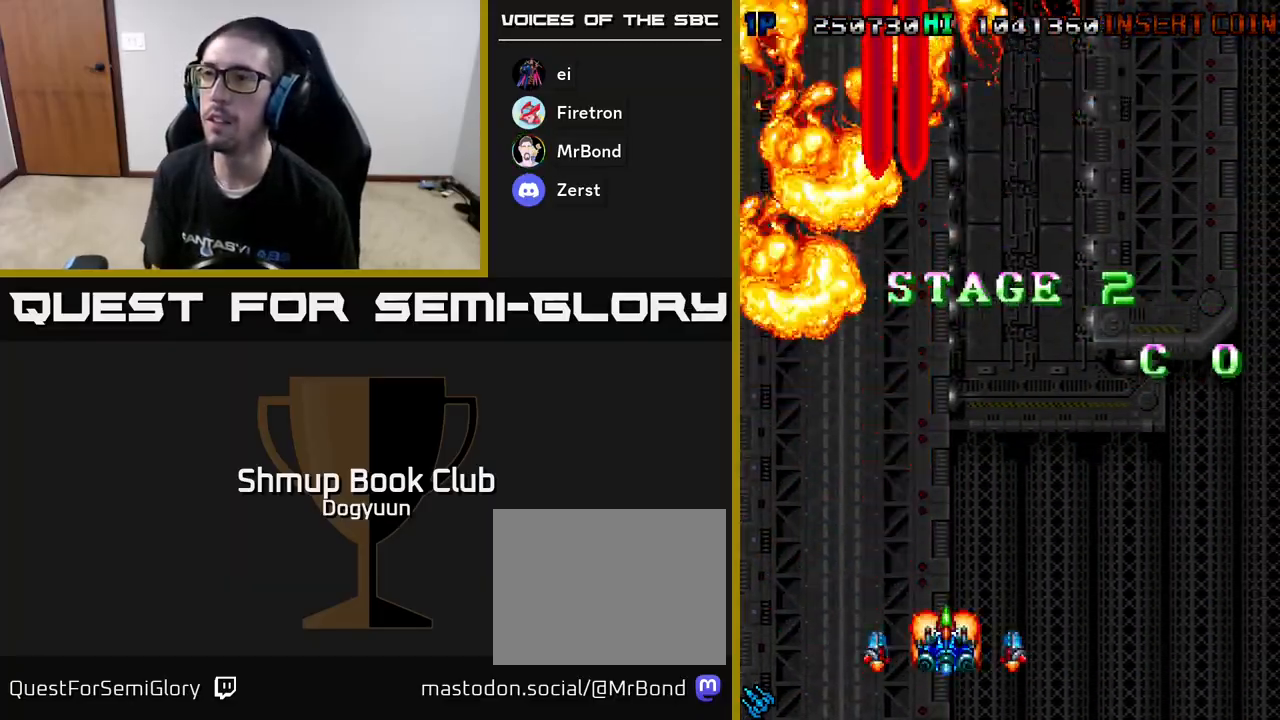
{"buttons": [], "events": [[83, "A", "up"]]}
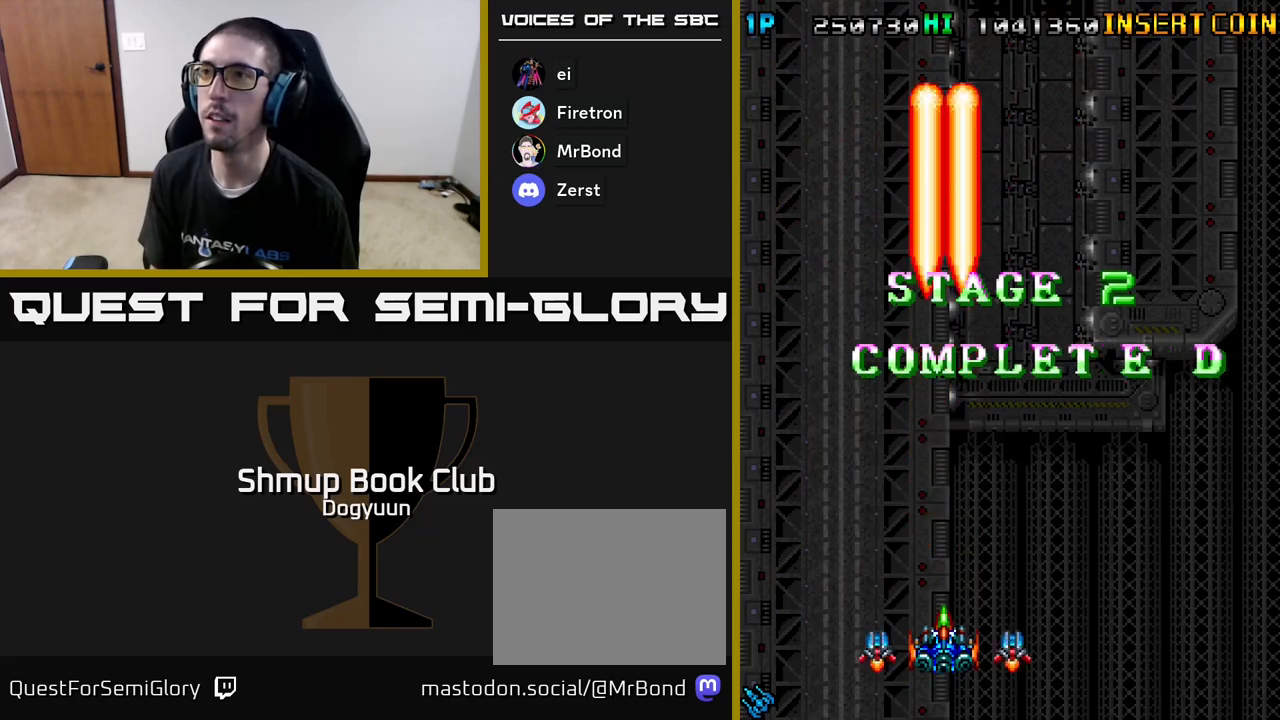
{"buttons": ["DPAD_UP", "DPAD_RIGHT"], "events": [[350, "DPAD_RIGHT", "down"], [483, "DPAD_UP", "down"]]}
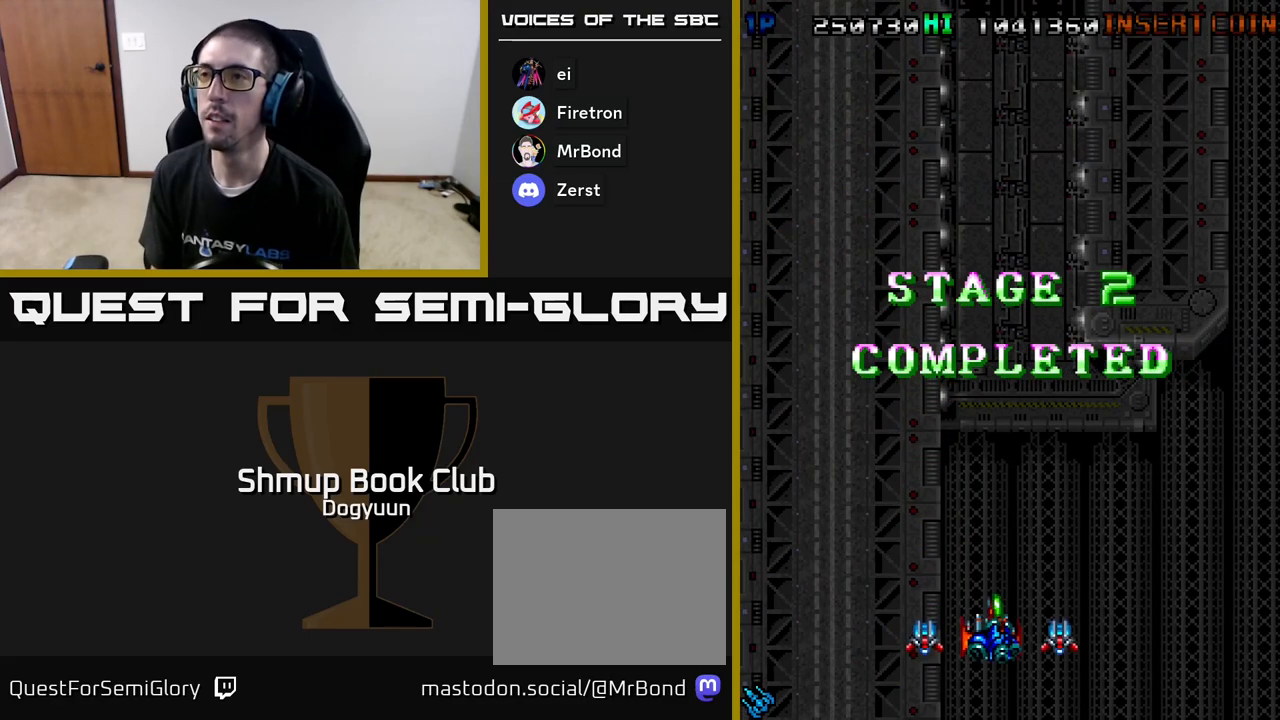
{"buttons": ["DPAD_RIGHT"], "events": [[350, "DPAD_UP", "up"]]}
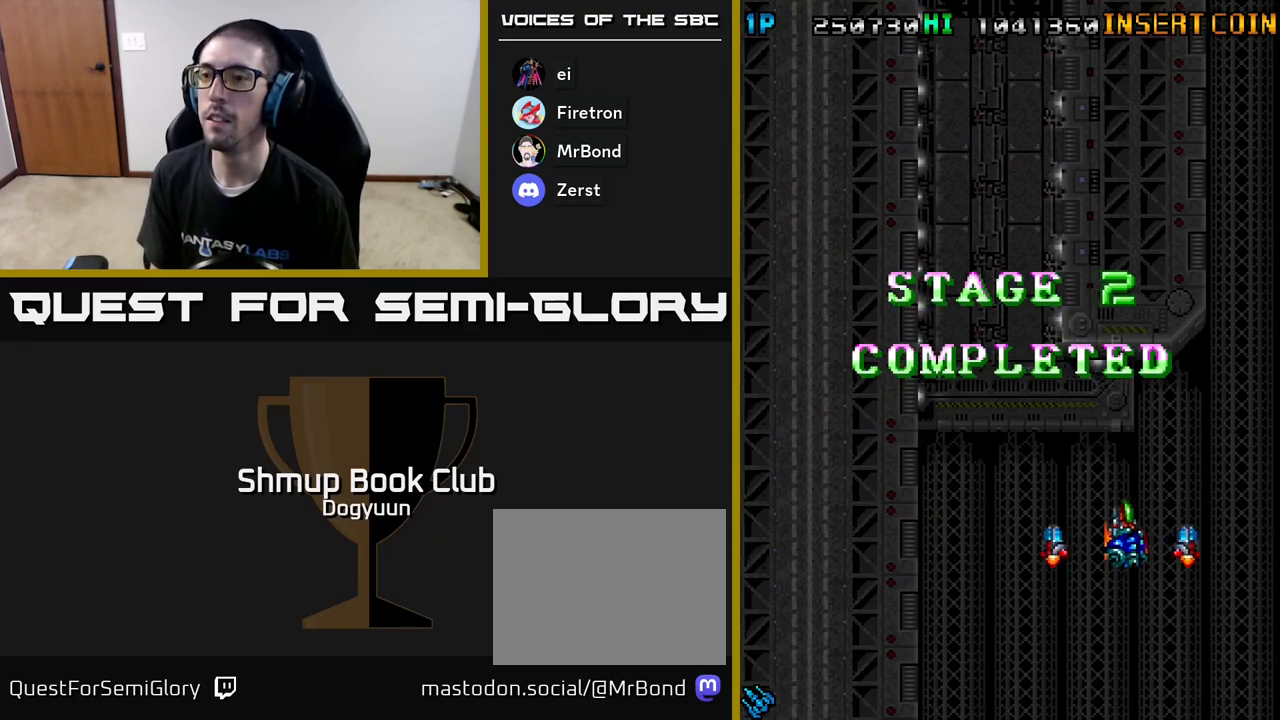
{"buttons": ["DPAD_LEFT"], "events": [[200, "DPAD_RIGHT", "up"], [267, "DPAD_LEFT", "down"]]}
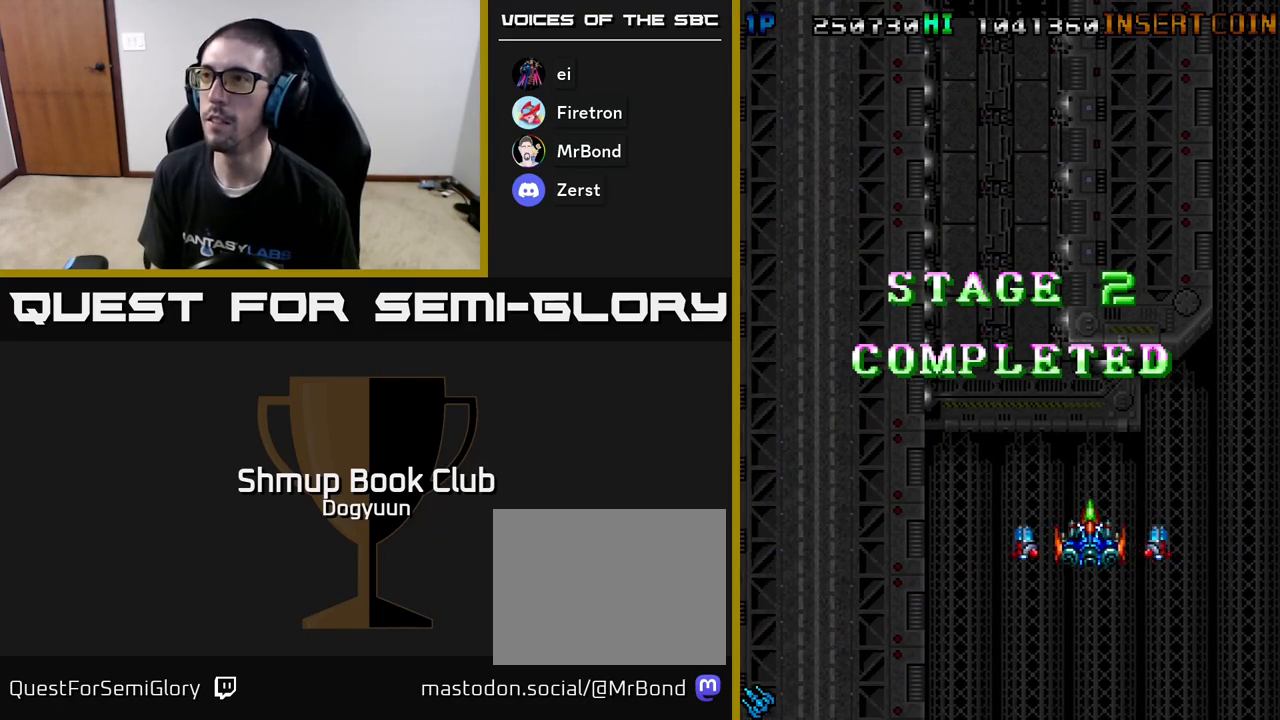
{"buttons": ["DPAD_LEFT"], "events": []}
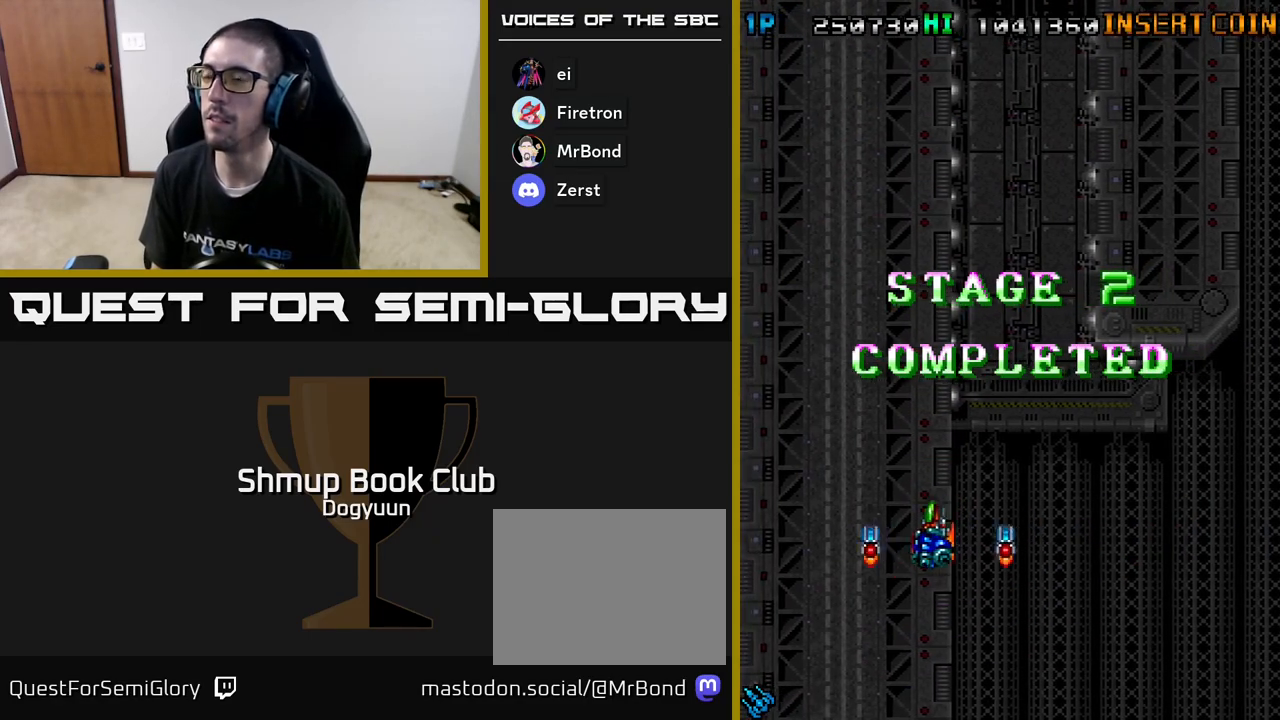
{"buttons": ["DPAD_RIGHT"], "events": [[133, "DPAD_DOWN", "down"], [150, "DPAD_LEFT", "up"], [167, "DPAD_RIGHT", "down"], [183, "DPAD_DOWN", "up"]]}
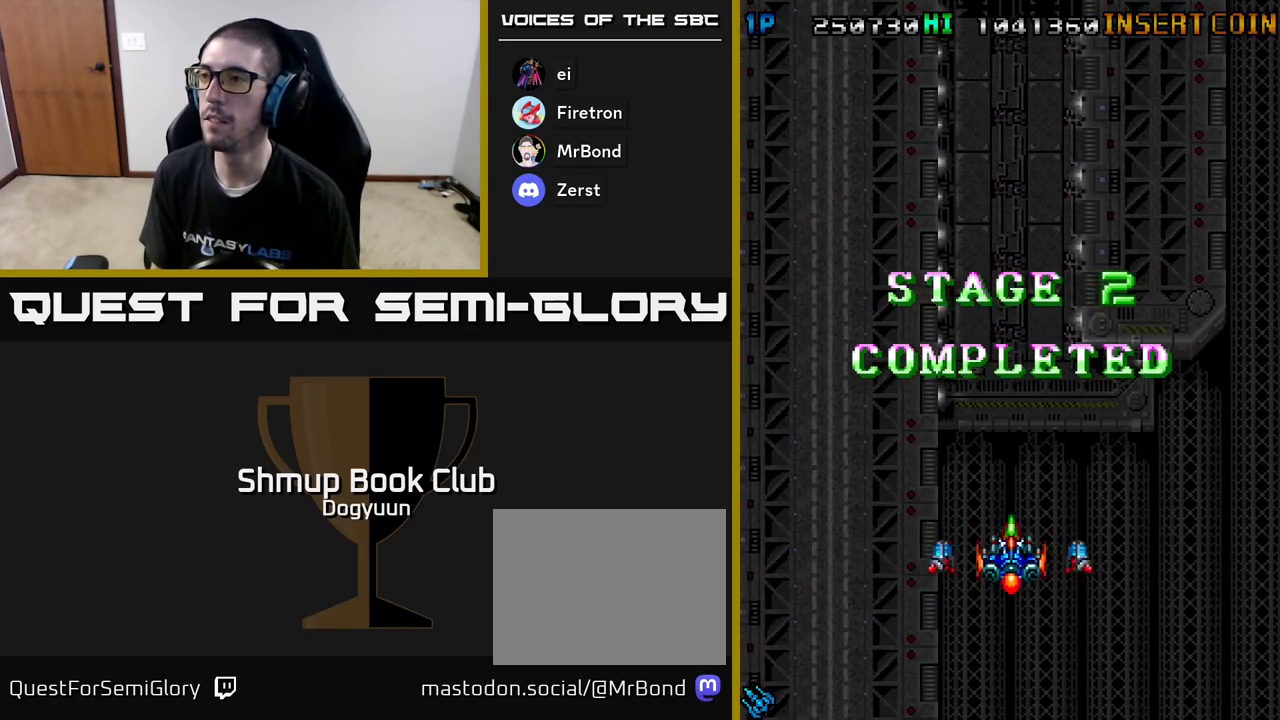
{"buttons": ["DPAD_RIGHT"], "events": [[33, "A", "down"], [117, "A", "up"]]}
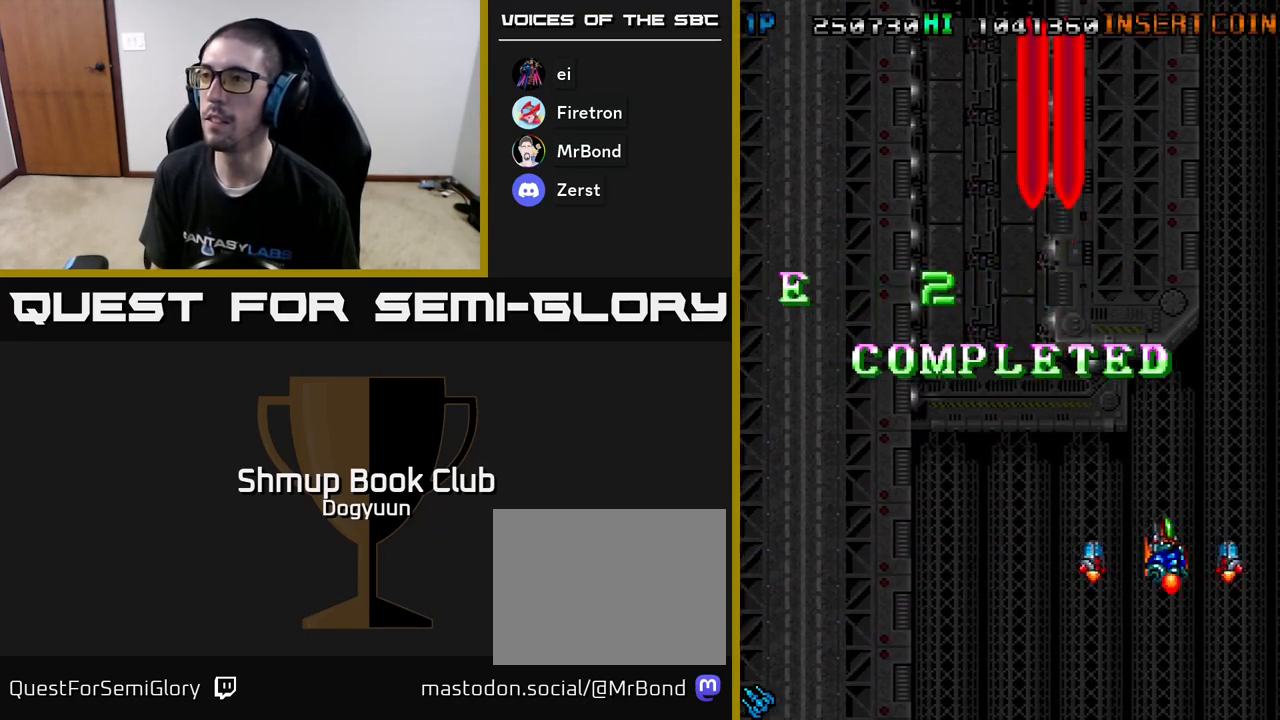
{"buttons": ["DPAD_LEFT"], "events": [[17, "DPAD_RIGHT", "up"], [33, "DPAD_LEFT", "down"], [150, "A", "down"], [283, "A", "up"], [383, "A", "down"], [500, "A", "up"]]}